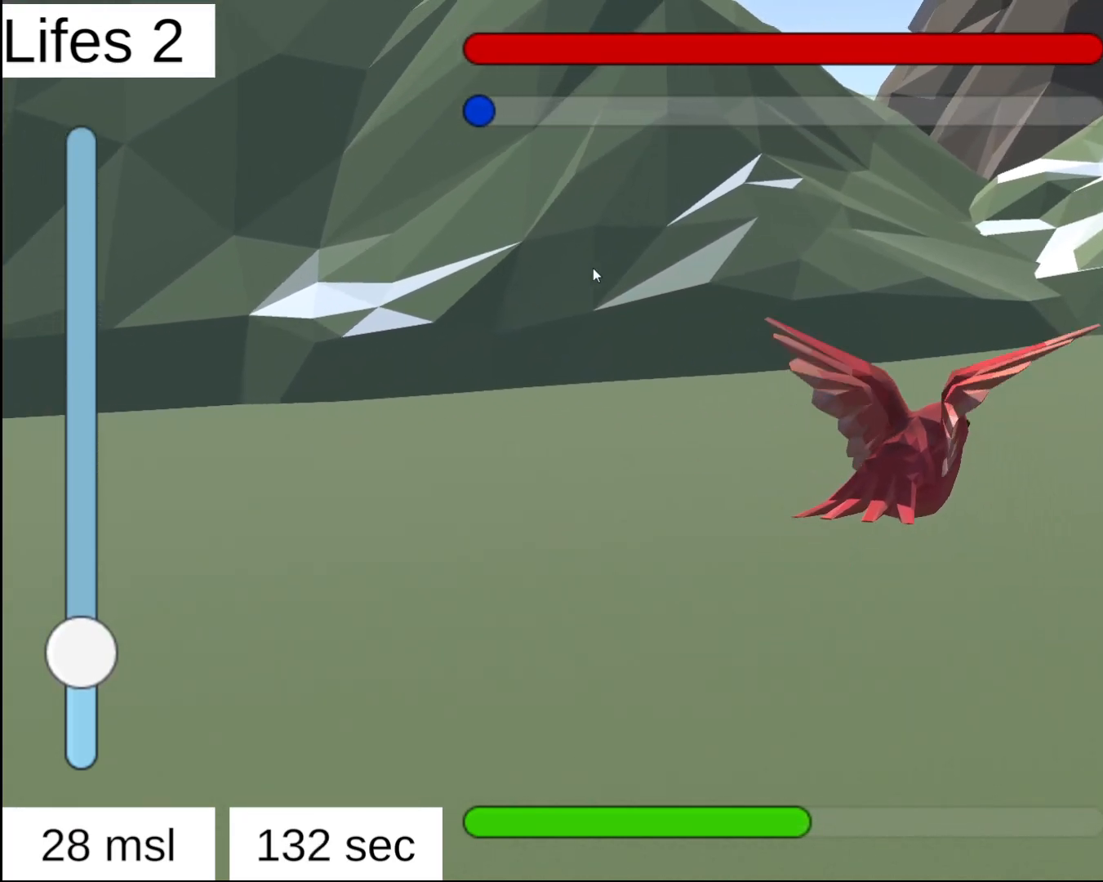
Gameplay with a controller (Xbox layout); each line is a JSON object with the inputs held at the frame after it. "events" lists button and stick changes between this image and that frame as [ms after this image, input, new state], when the widget could be followed in between.
{"buttons": ["R2"], "left_stick": "right", "right_stick": "center", "events": [[217, "left_stick", "right"]]}
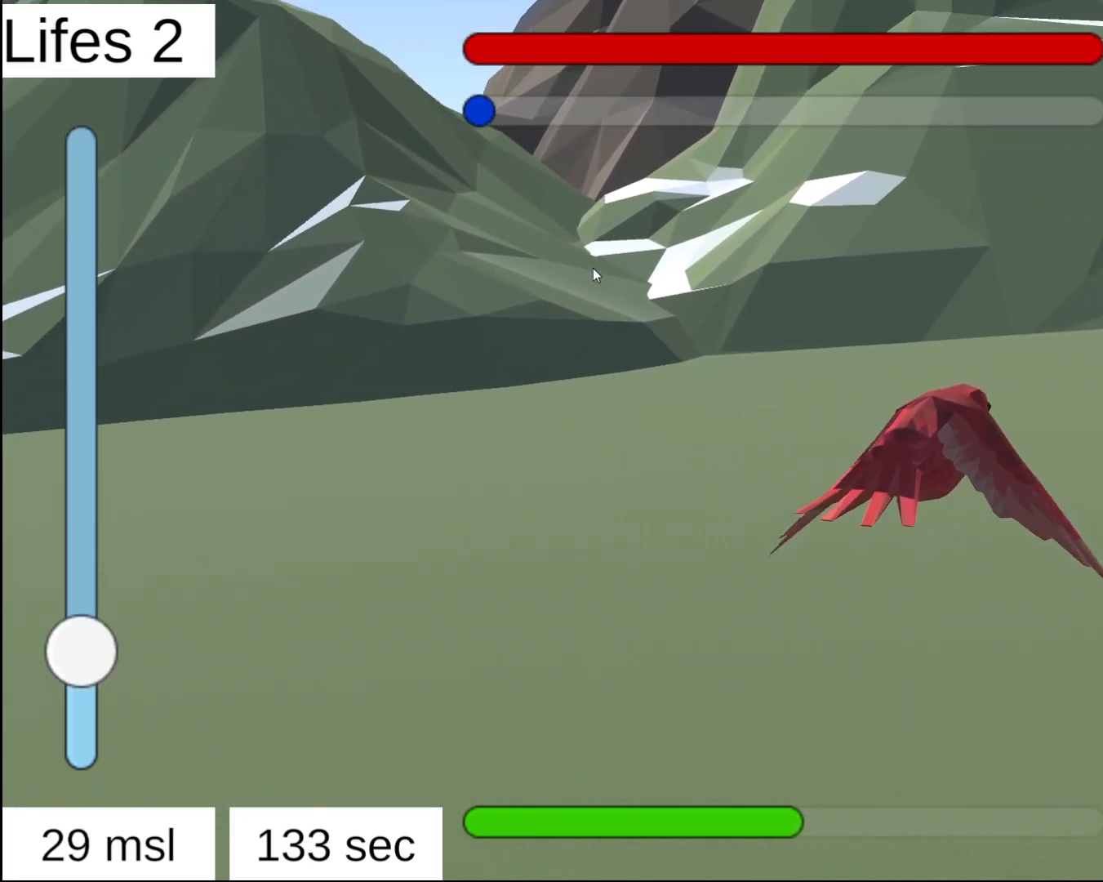
{"buttons": ["R2"], "left_stick": "right", "right_stick": "center", "events": [[133, "left_stick", "center"], [333, "left_stick", "right"]]}
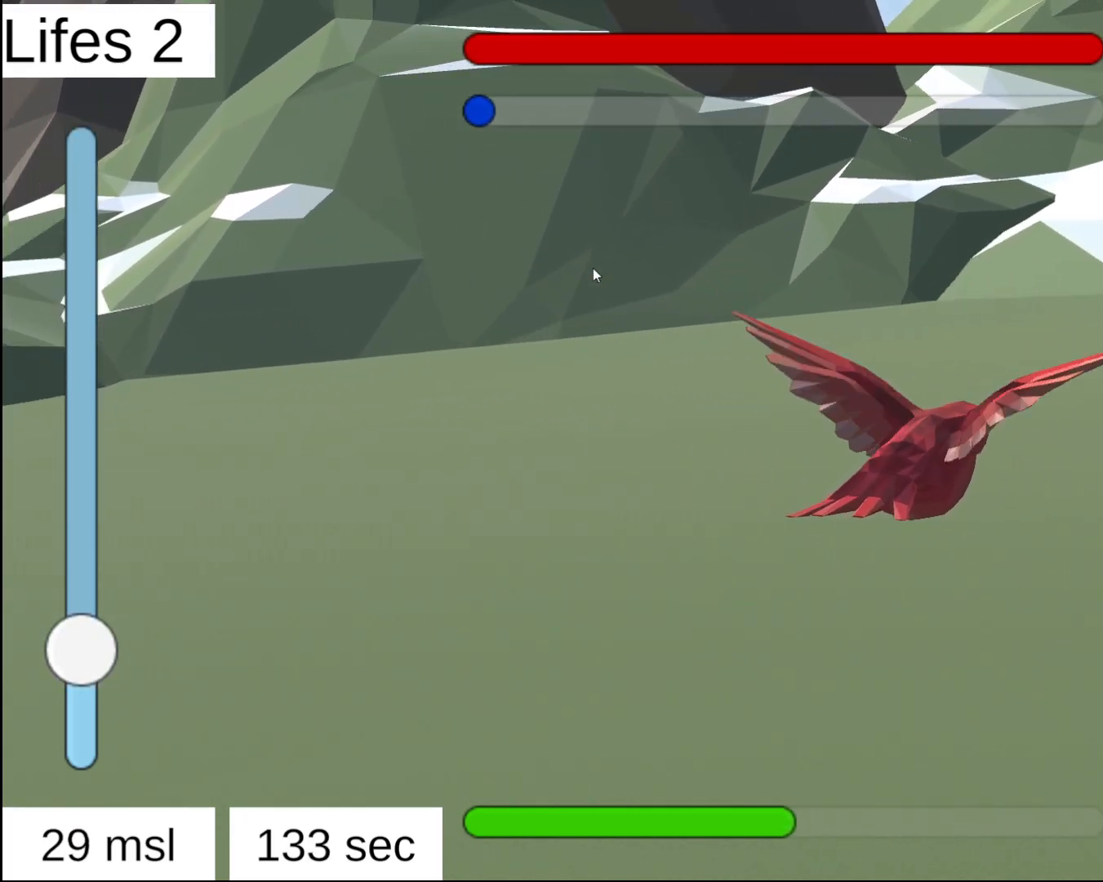
{"buttons": ["R2"], "left_stick": "up-right", "right_stick": "center", "events": [[50, "left_stick", "center"], [283, "left_stick", "right"], [500, "left_stick", "up-right"]]}
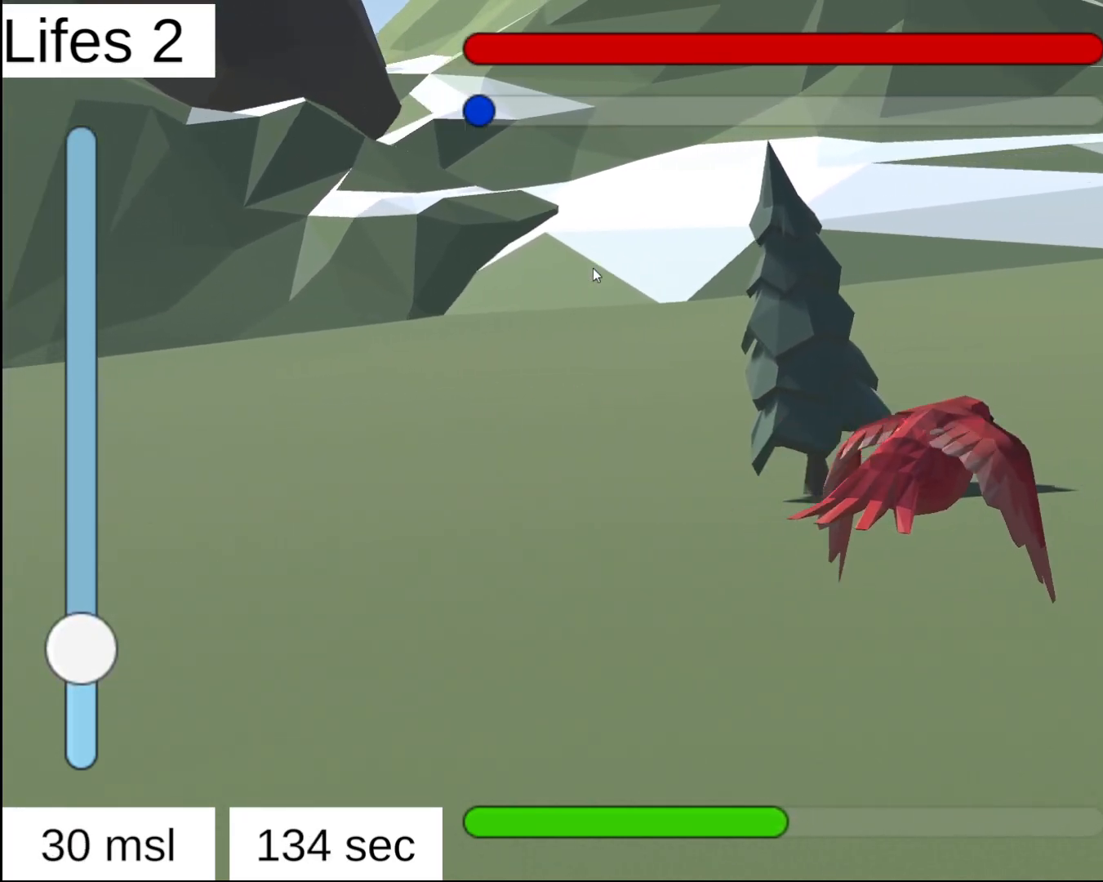
{"buttons": ["R2"], "left_stick": "right", "right_stick": "center", "events": [[133, "left_stick", "center"], [417, "left_stick", "right"]]}
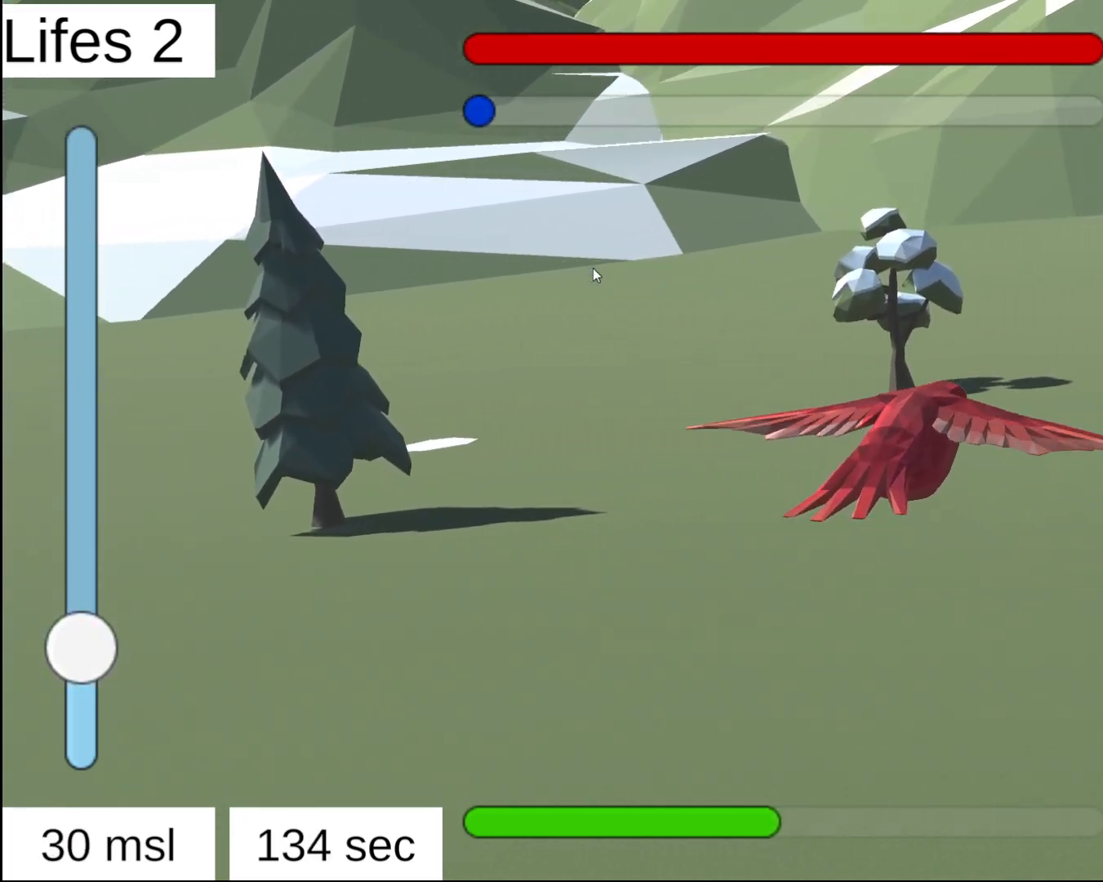
{"buttons": ["R2"], "left_stick": "center", "right_stick": "center", "events": [[417, "left_stick", "center"]]}
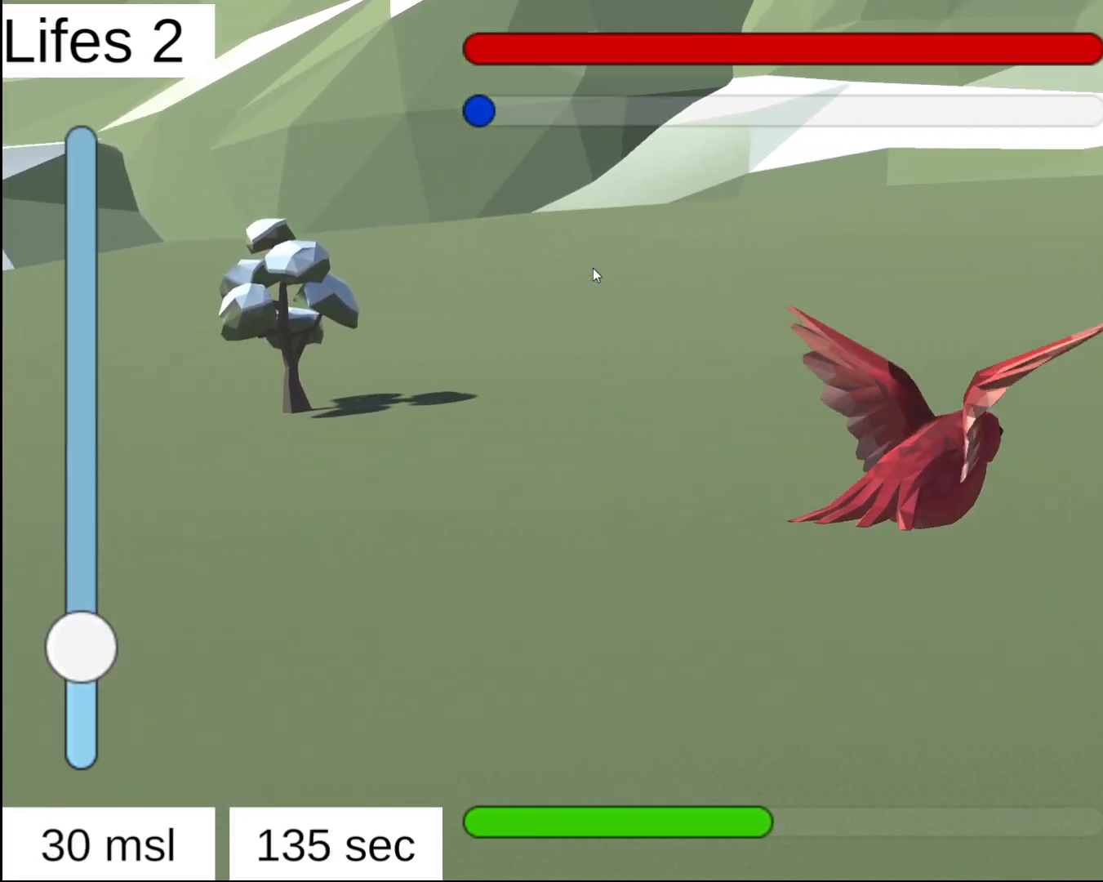
{"buttons": ["R2"], "left_stick": "center", "right_stick": "center", "events": []}
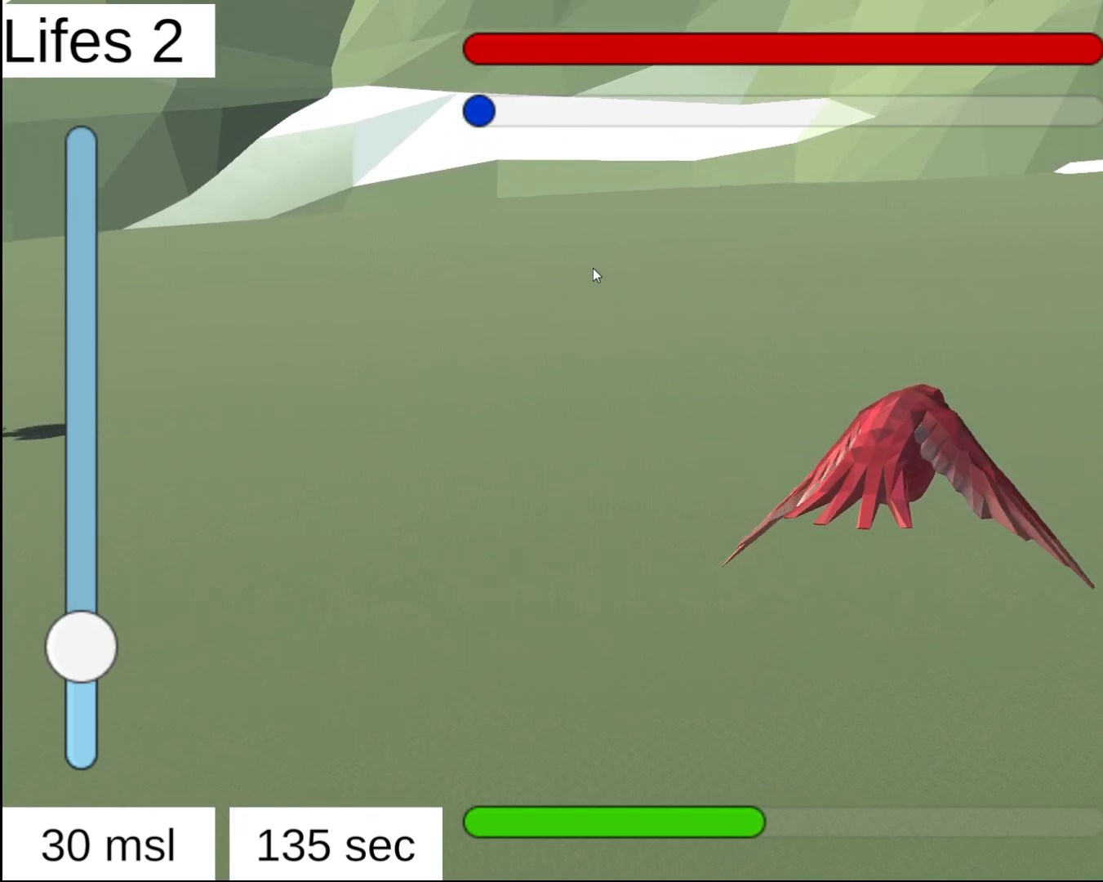
{"buttons": ["R2"], "left_stick": "right", "right_stick": "center", "events": [[167, "left_stick", "right"]]}
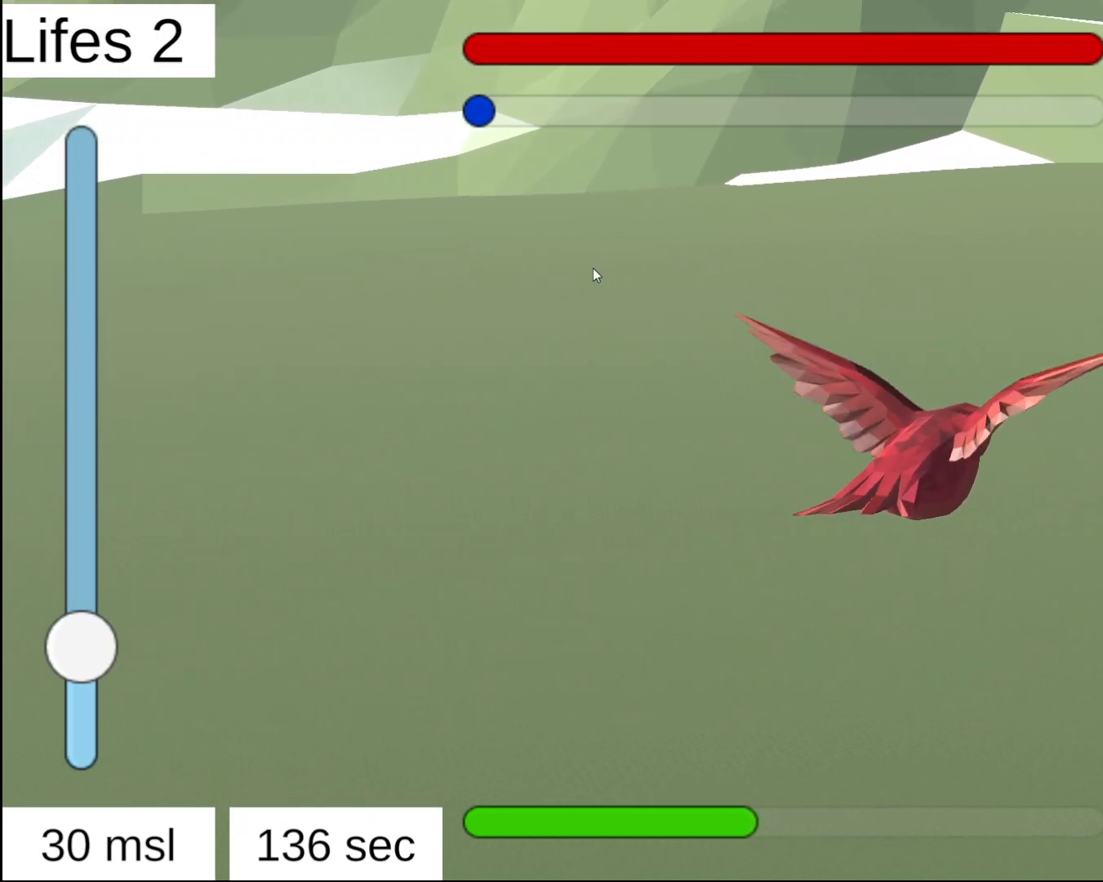
{"buttons": ["R2"], "left_stick": "center", "right_stick": "center", "events": [[200, "left_stick", "center"]]}
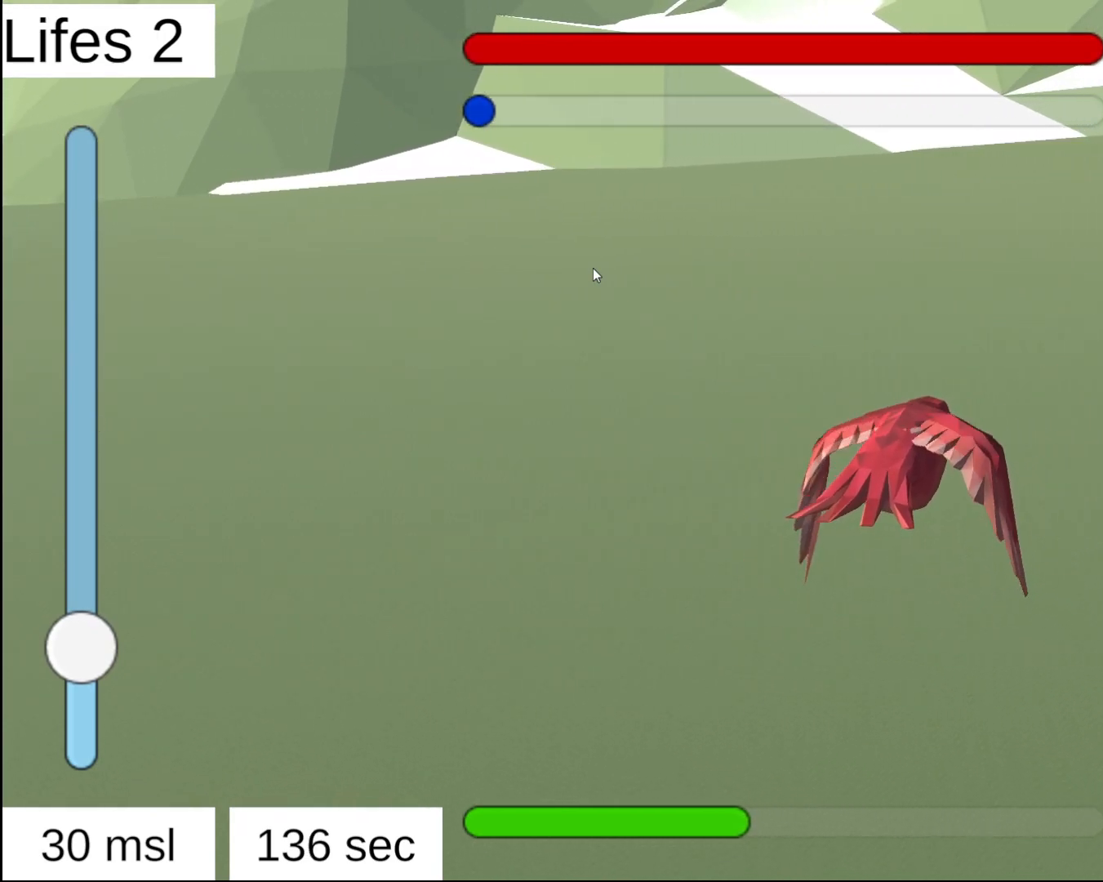
{"buttons": ["R2"], "left_stick": "left", "right_stick": "center", "events": [[350, "left_stick", "left"]]}
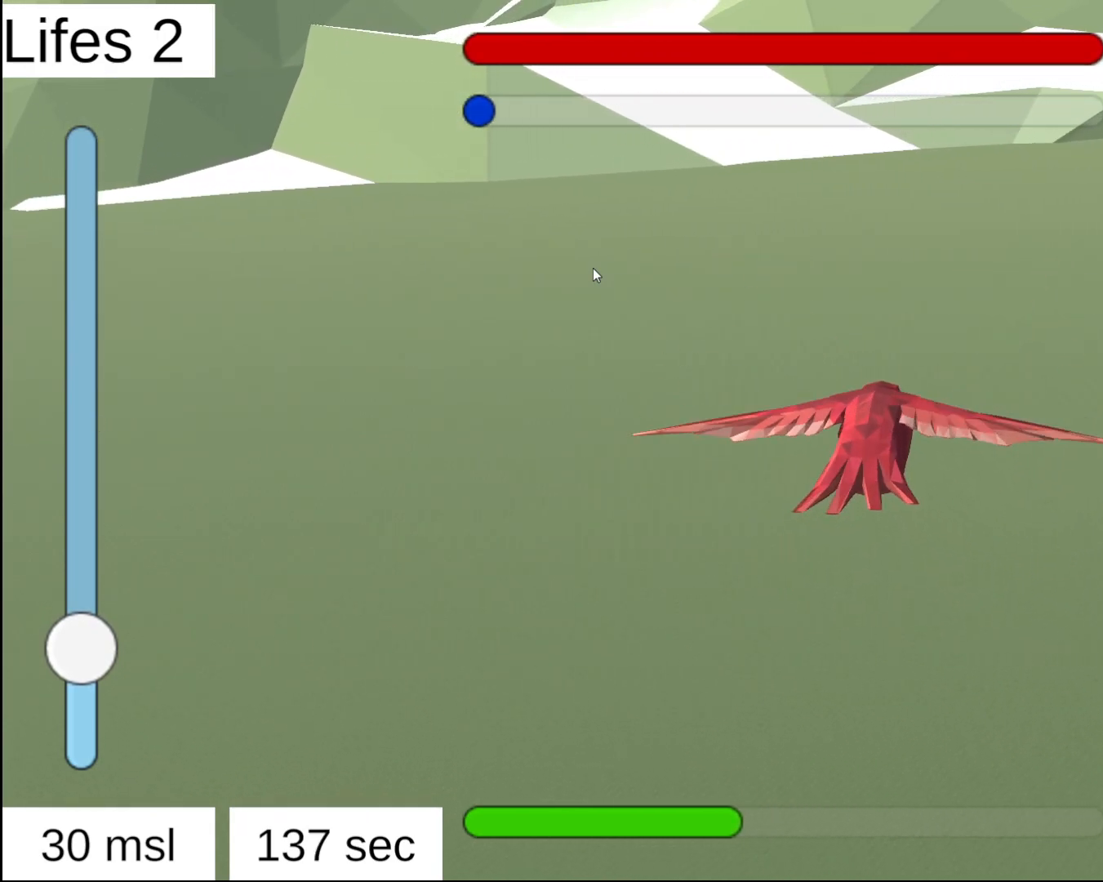
{"buttons": ["R2"], "left_stick": "center", "right_stick": "center", "events": [[183, "left_stick", "center"]]}
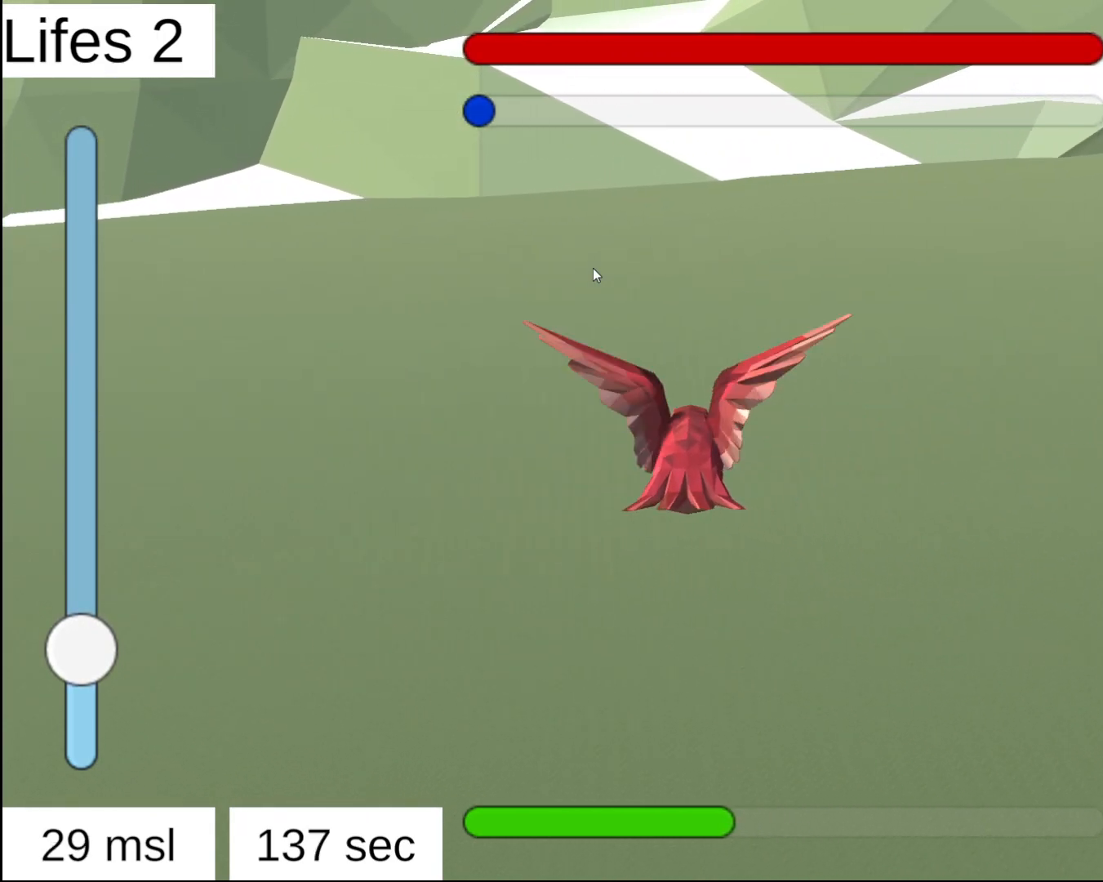
{"buttons": ["R2"], "left_stick": "center", "right_stick": "center", "events": []}
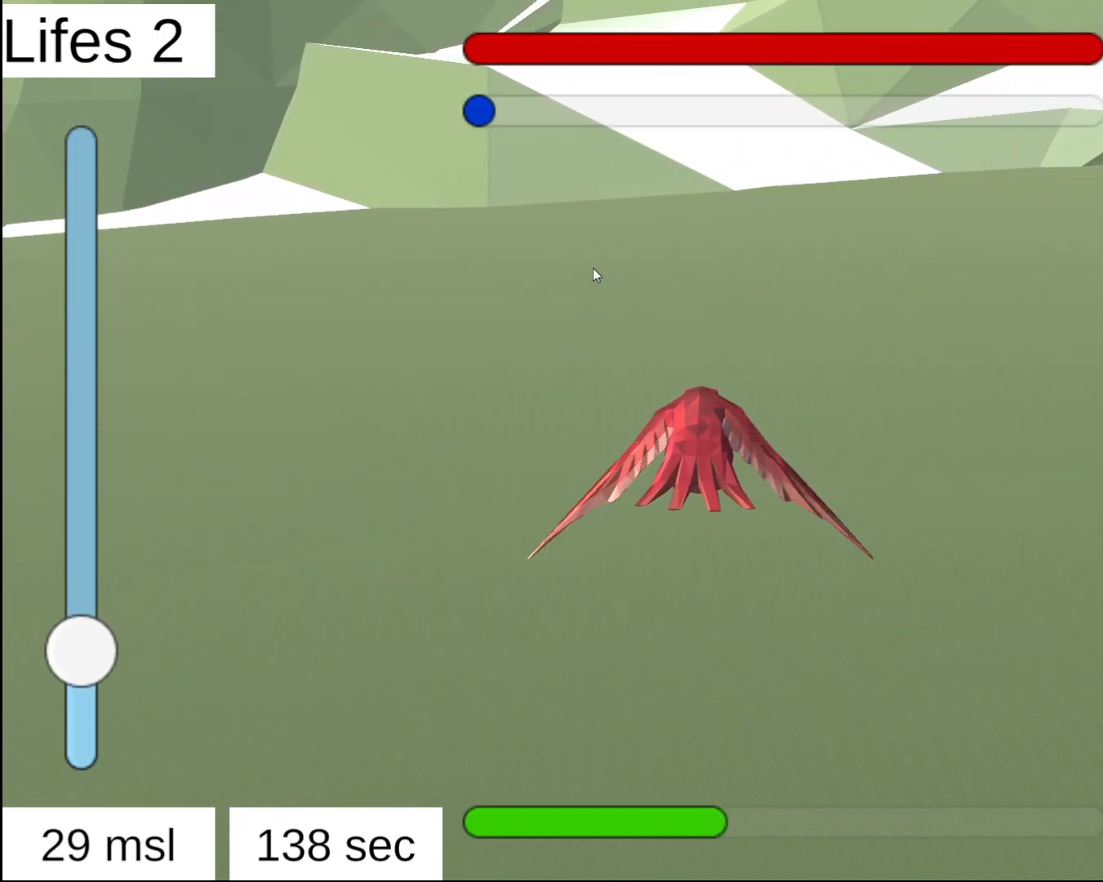
{"buttons": ["R2"], "left_stick": "center", "right_stick": "center", "events": [[33, "left_stick", "left"], [233, "left_stick", "center"]]}
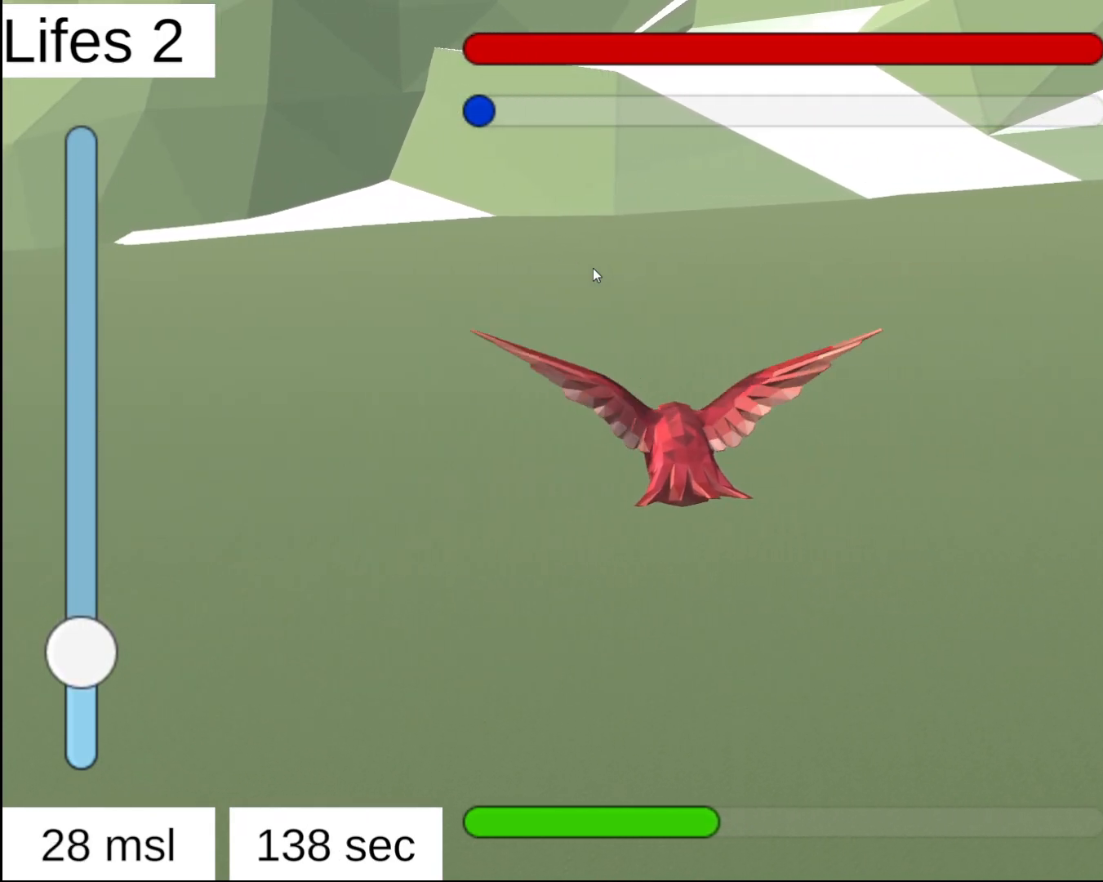
{"buttons": ["R2"], "left_stick": "center", "right_stick": "center", "events": []}
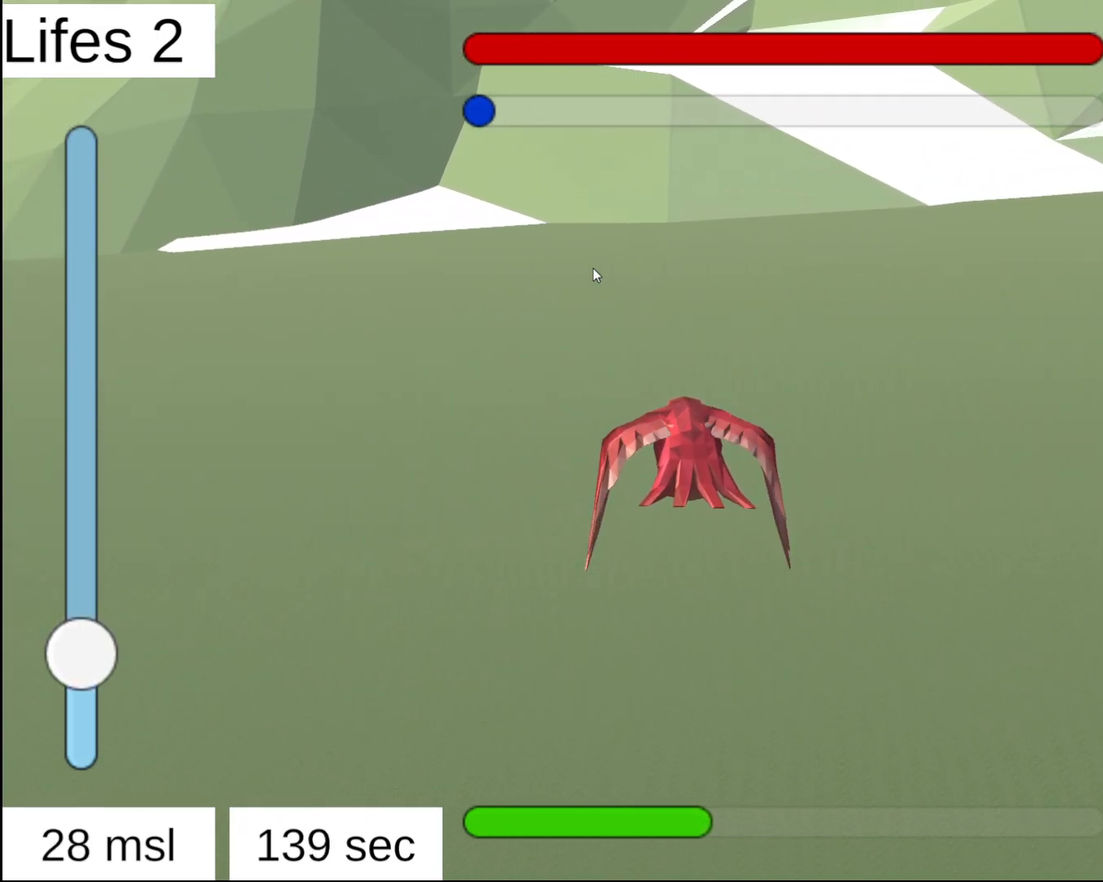
{"buttons": ["R2"], "left_stick": "center", "right_stick": "center", "events": [[333, "left_stick", "left"], [450, "left_stick", "center"]]}
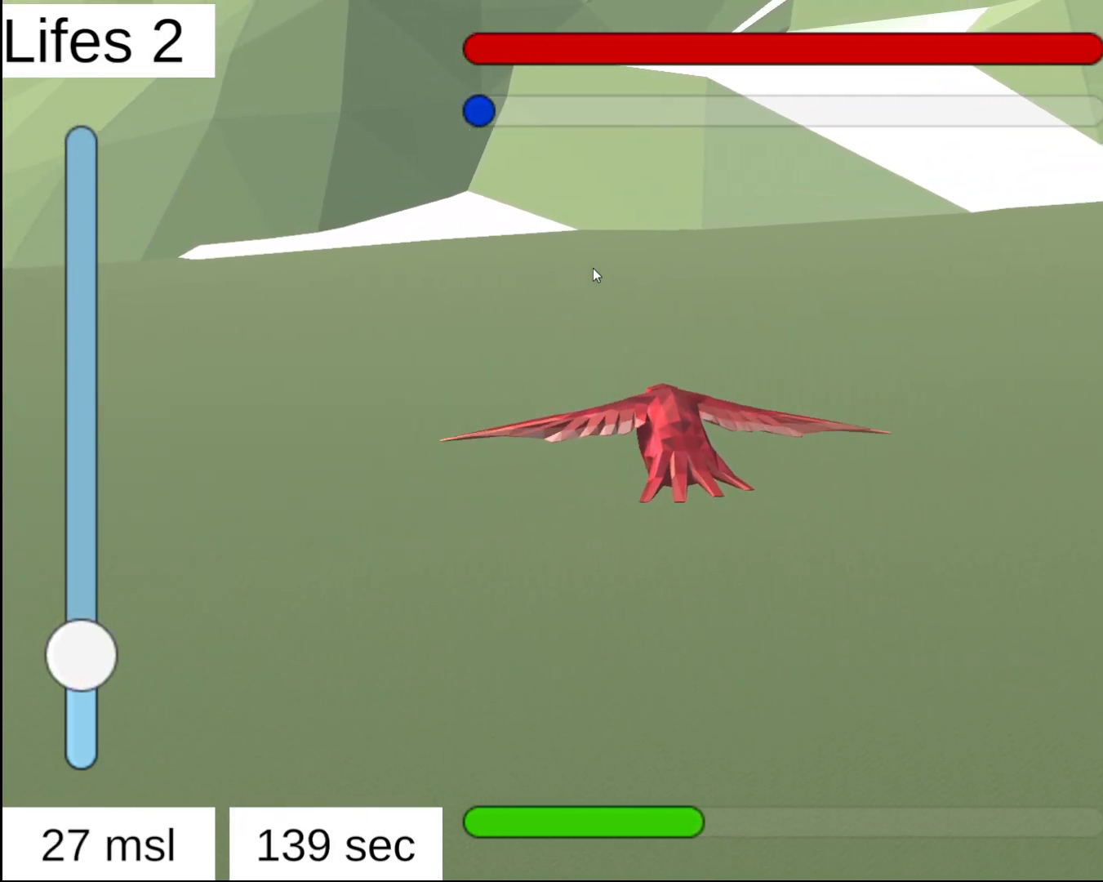
{"buttons": ["R2"], "left_stick": "center", "right_stick": "center", "events": []}
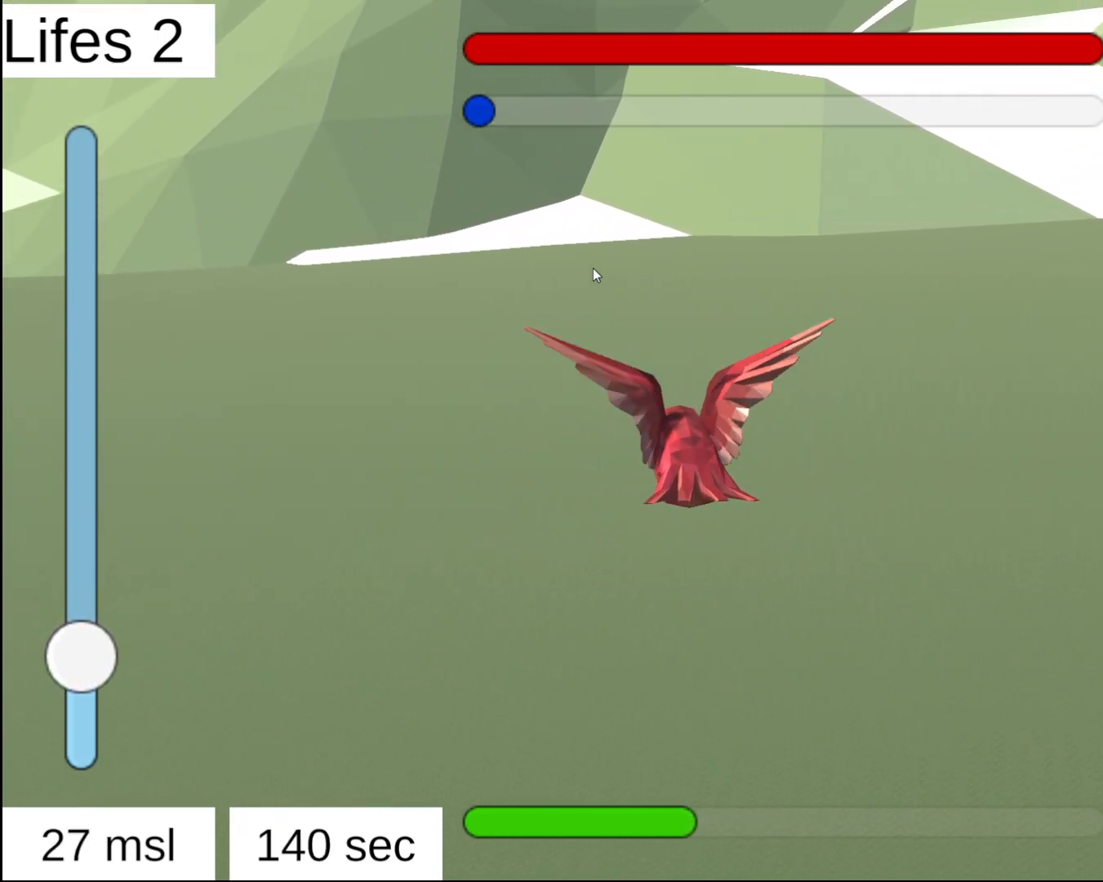
{"buttons": ["R2"], "left_stick": "center", "right_stick": "center", "events": [[283, "right_stick", "up"], [450, "right_stick", "center"]]}
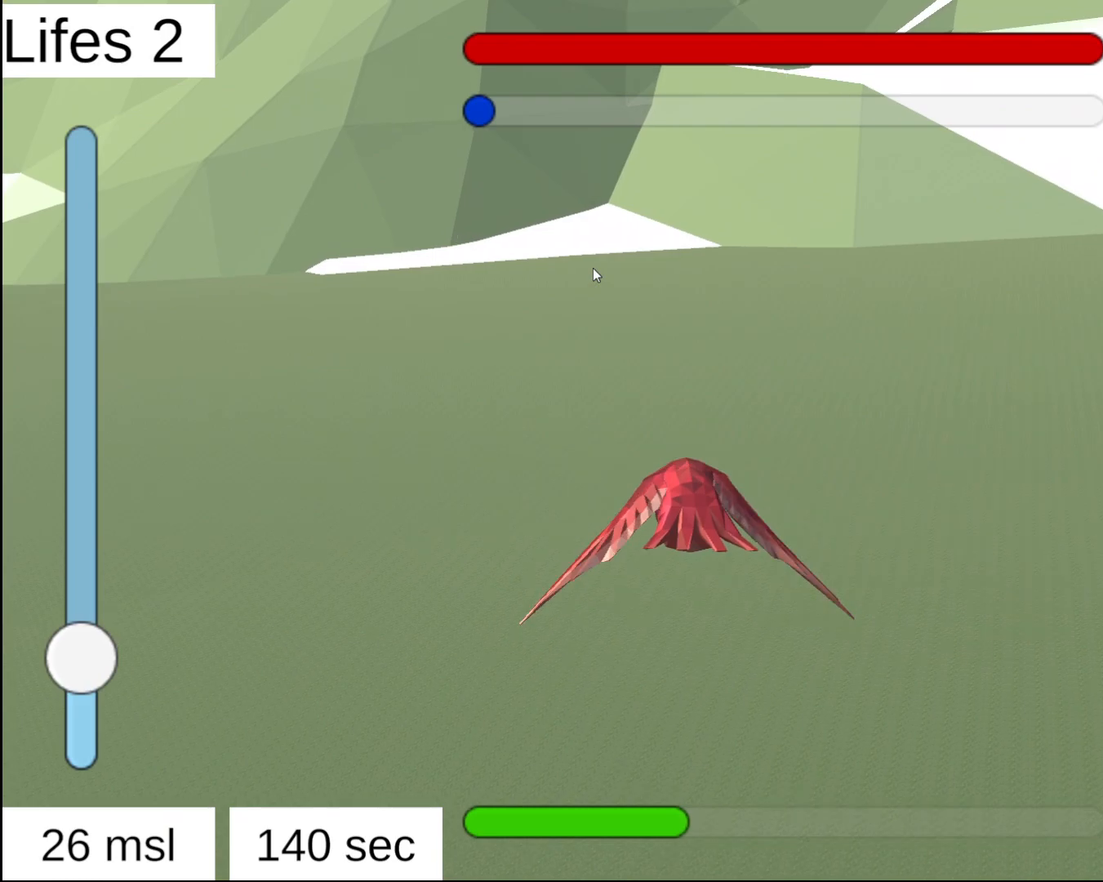
{"buttons": ["R2"], "left_stick": "center", "right_stick": "center", "events": []}
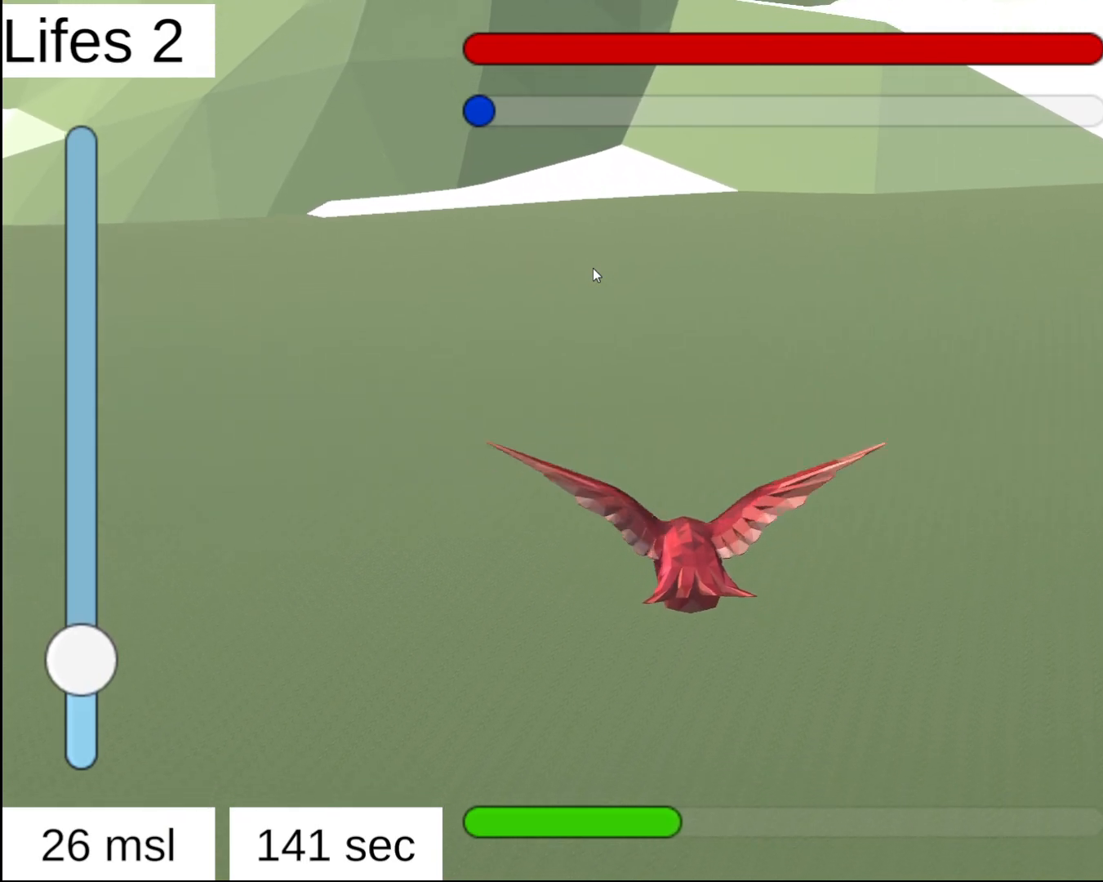
{"buttons": ["R2"], "left_stick": "center", "right_stick": "center", "events": []}
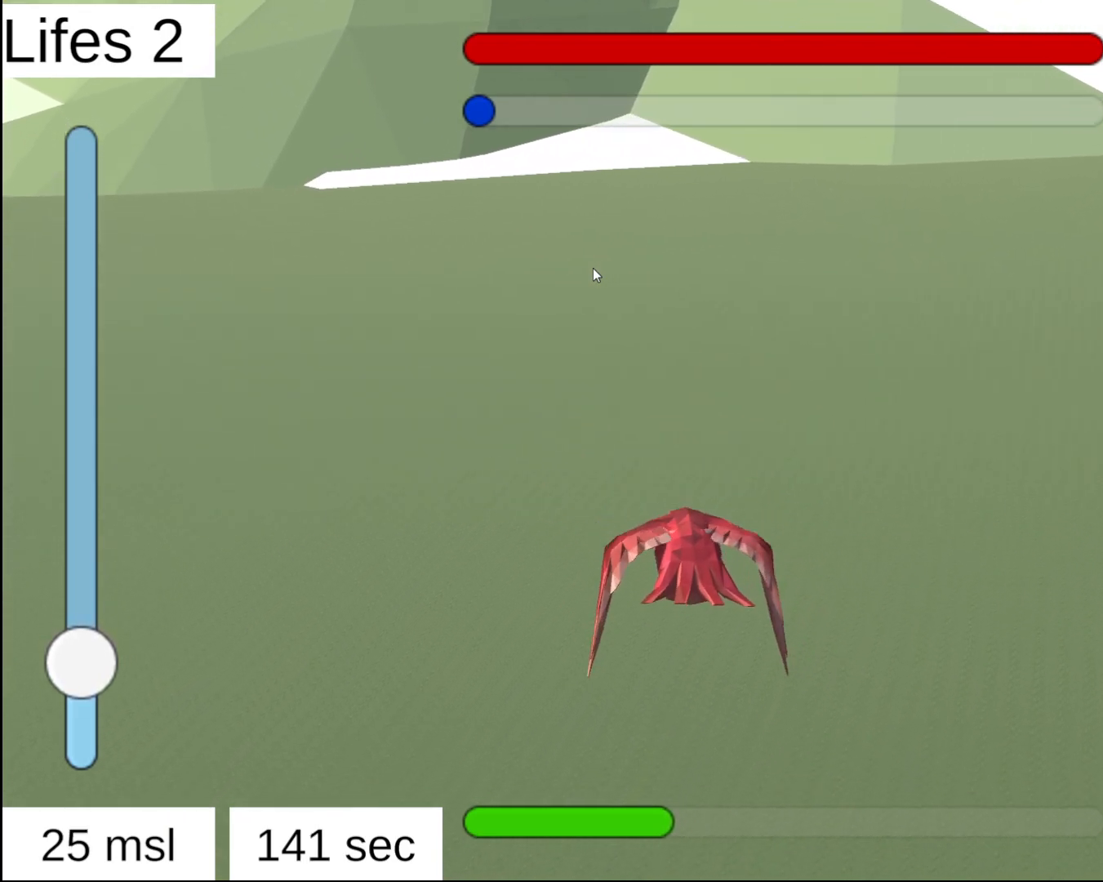
{"buttons": ["R2"], "left_stick": "down", "right_stick": "center", "events": [[483, "left_stick", "down"]]}
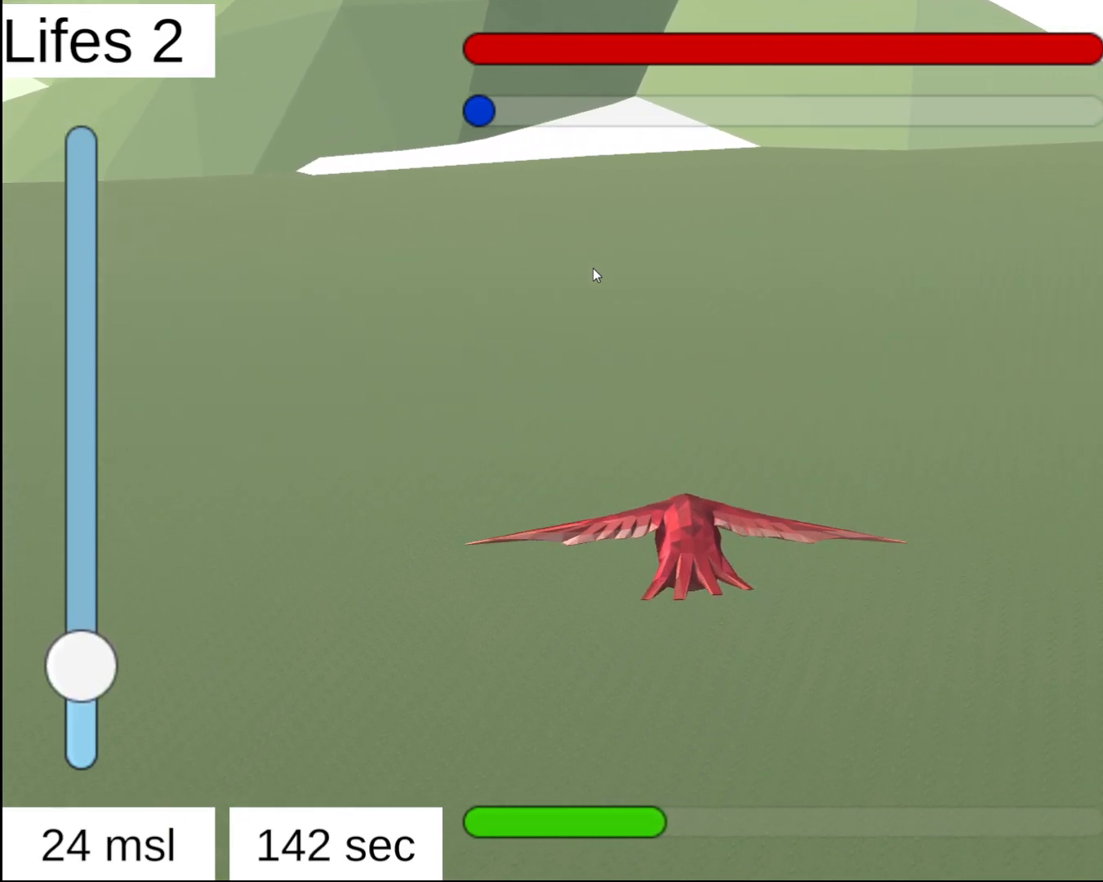
{"buttons": ["R2"], "left_stick": "center", "right_stick": "down", "events": [[200, "left_stick", "center"], [367, "right_stick", "down"]]}
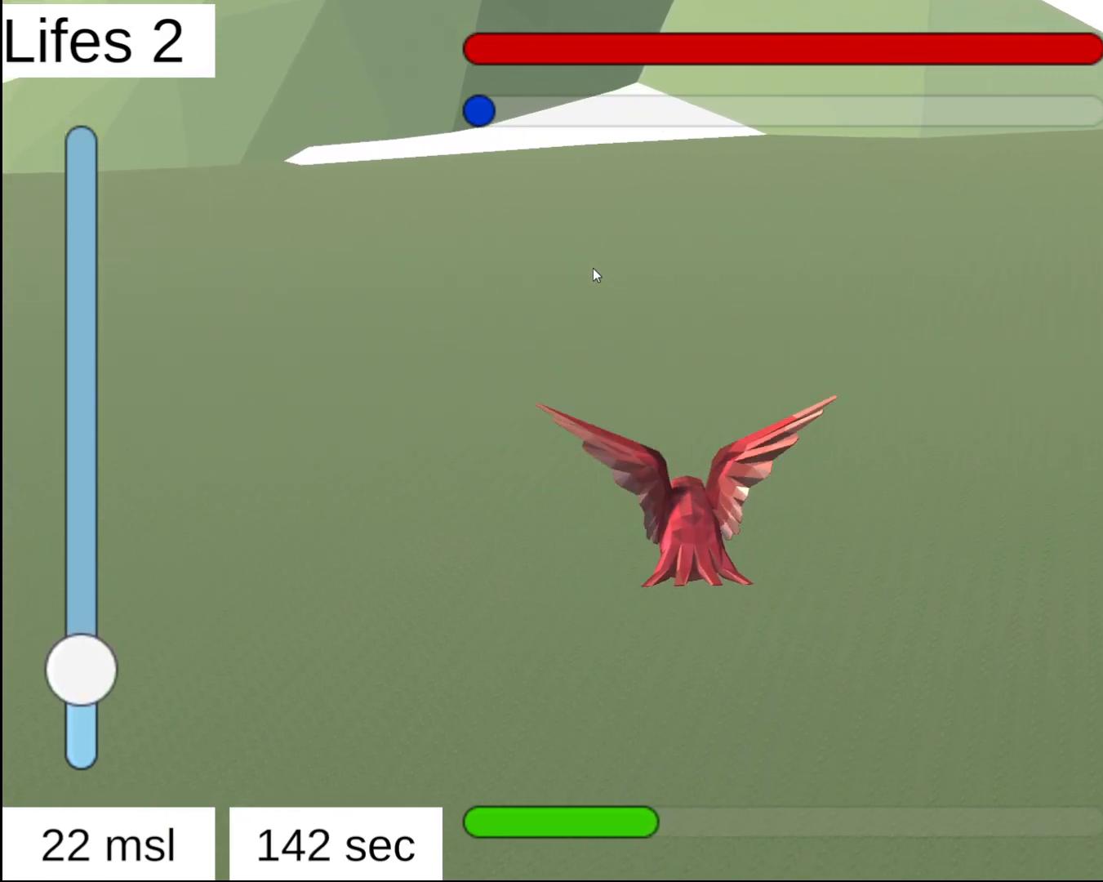
{"buttons": ["R2"], "left_stick": "center", "right_stick": "down", "events": [[150, "right_stick", "center"], [500, "right_stick", "down"]]}
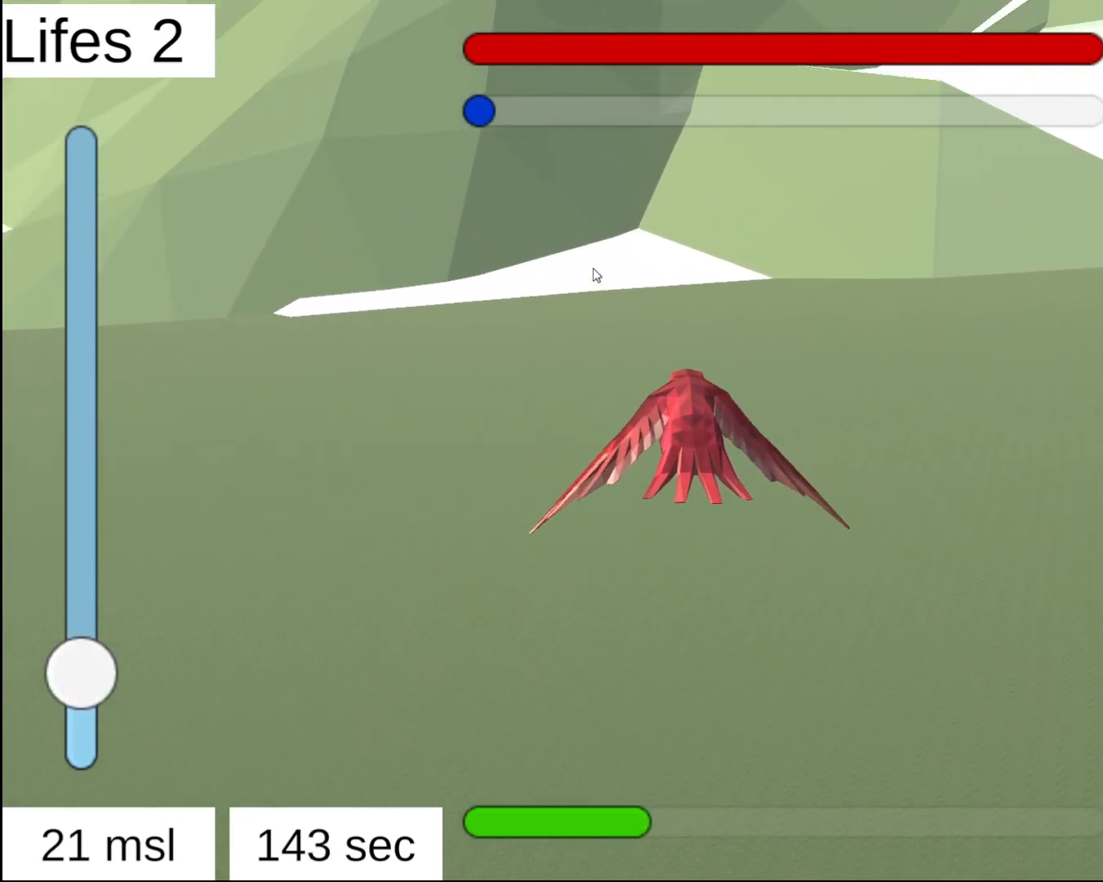
{"buttons": ["R2"], "left_stick": "center", "right_stick": "up", "events": [[183, "right_stick", "center"], [450, "right_stick", "up"]]}
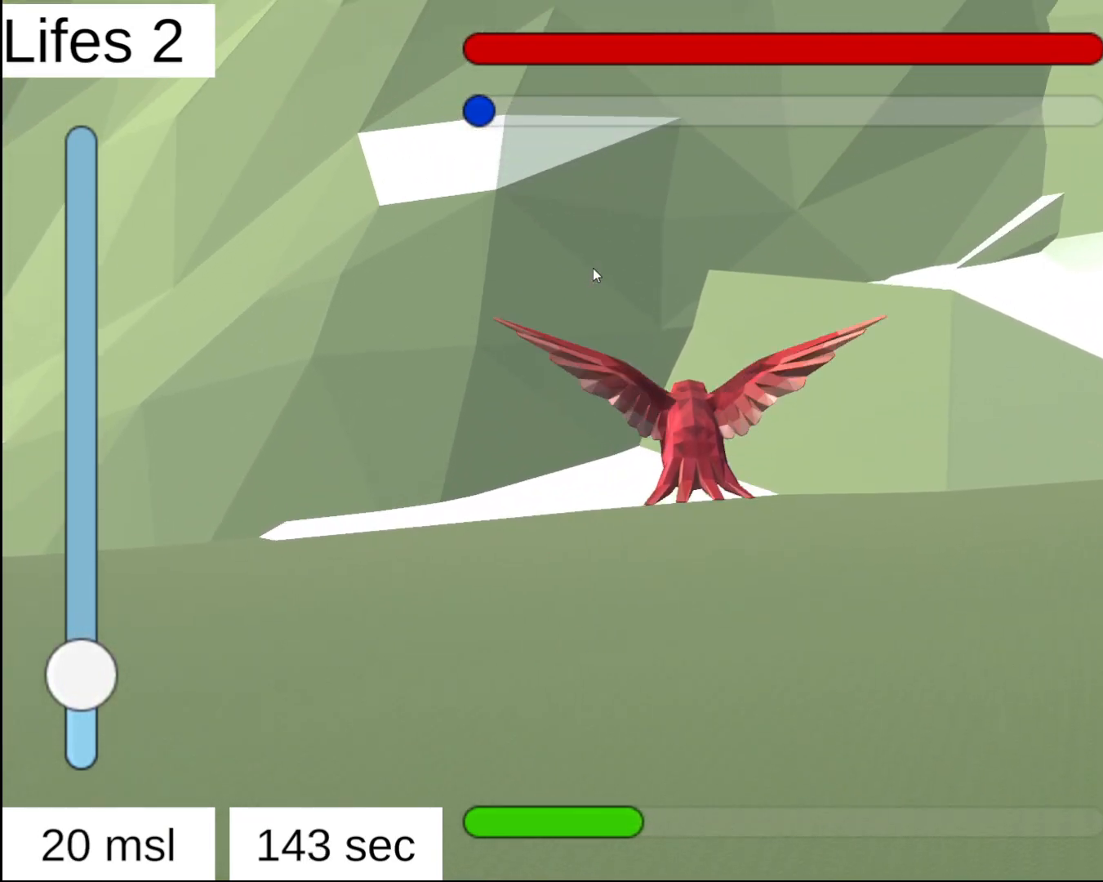
{"buttons": ["R2"], "left_stick": "left", "right_stick": "center", "events": [[117, "right_stick", "center"], [317, "left_stick", "left"]]}
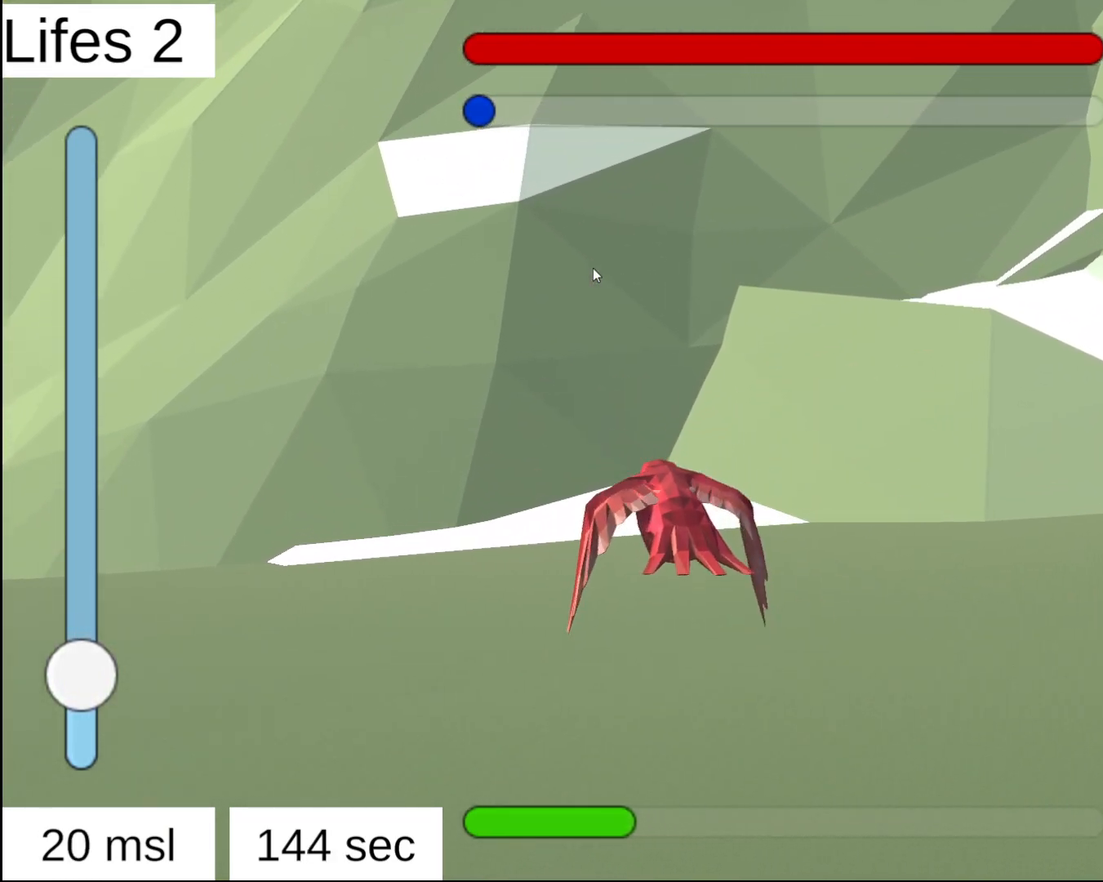
{"buttons": [], "left_stick": "left", "right_stick": "center", "events": [[33, "left_stick", "center"], [83, "R2", "up"], [267, "left_stick", "left"]]}
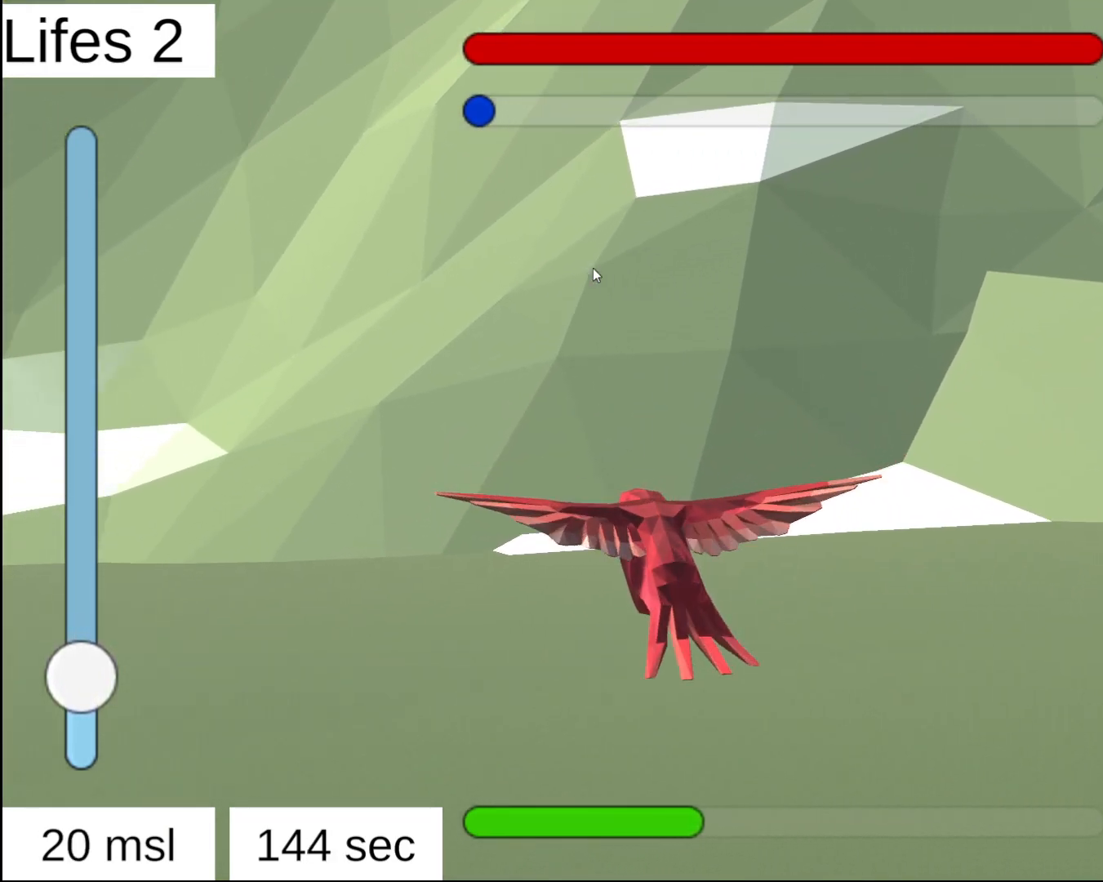
{"buttons": [], "left_stick": "left", "right_stick": "center", "events": []}
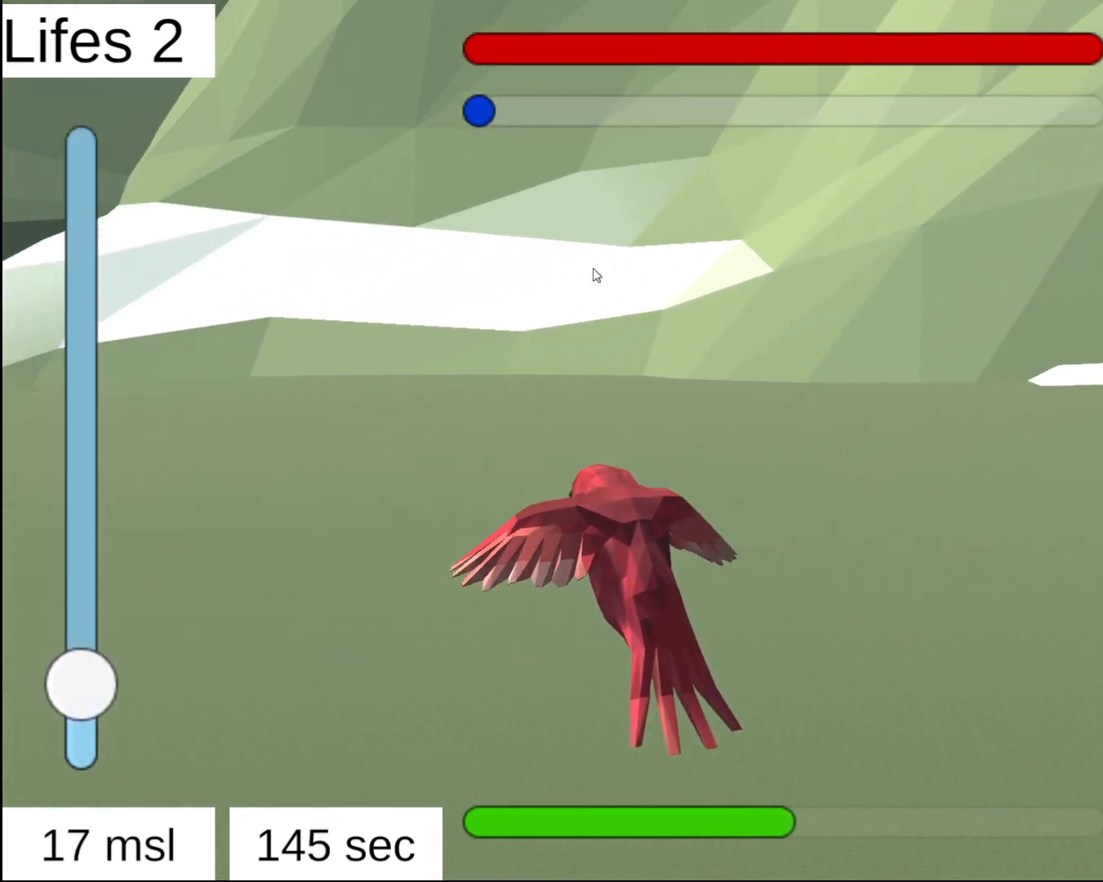
{"buttons": ["L2"], "left_stick": "left", "right_stick": "center", "events": [[233, "L2", "down"]]}
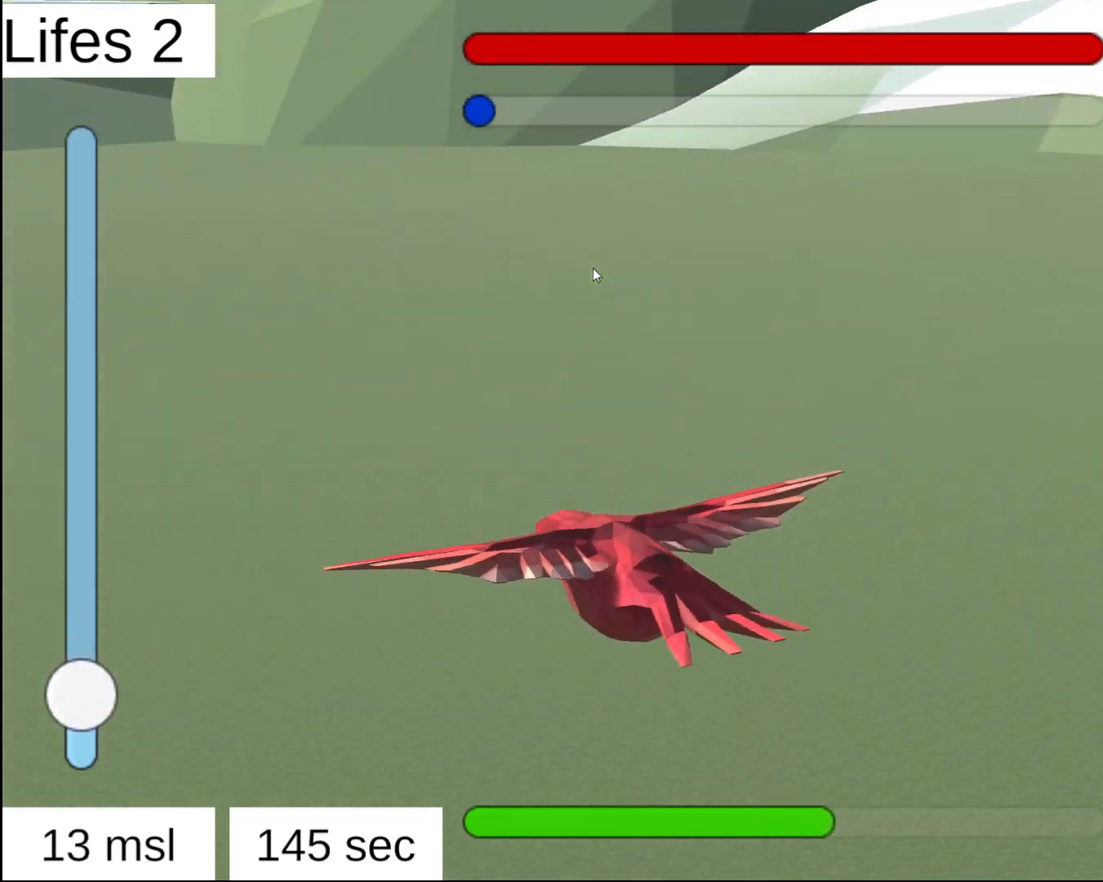
{"buttons": ["L2"], "left_stick": "left", "right_stick": "center", "events": []}
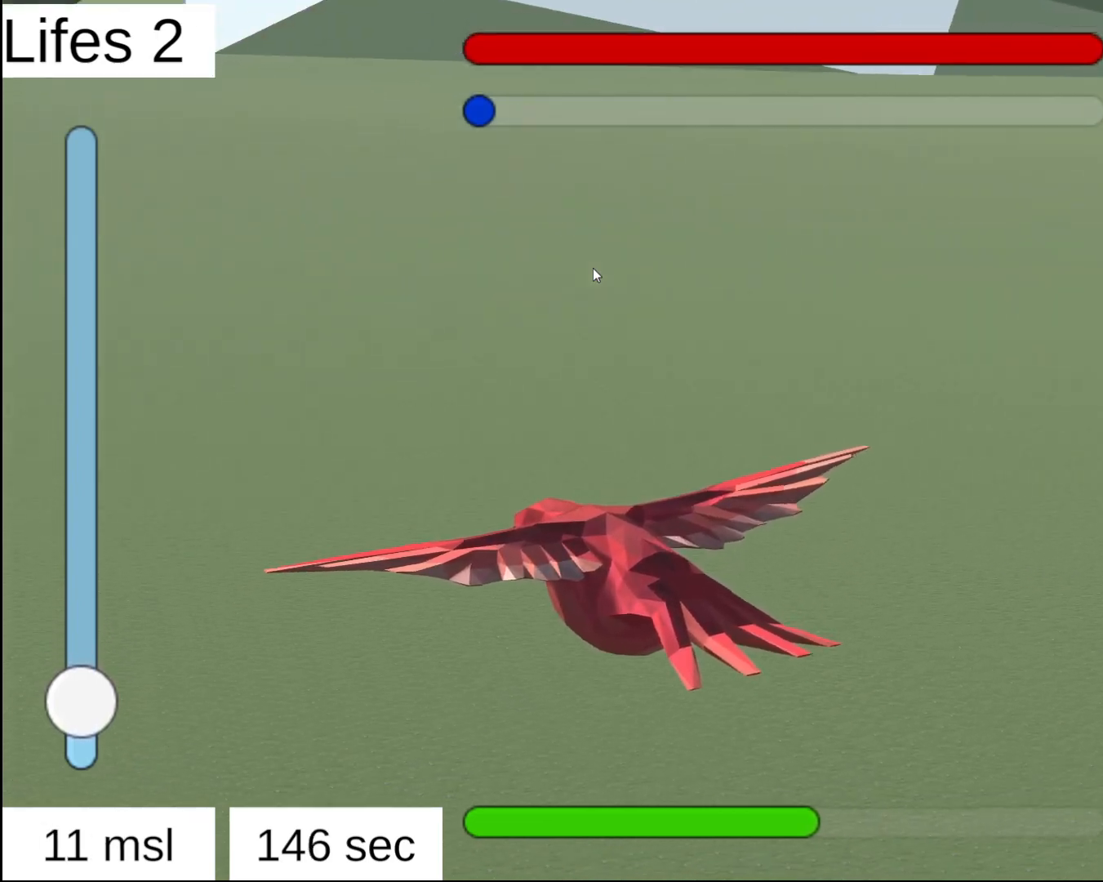
{"buttons": ["L2"], "left_stick": "down-left", "right_stick": "center", "events": [[367, "left_stick", "down-left"]]}